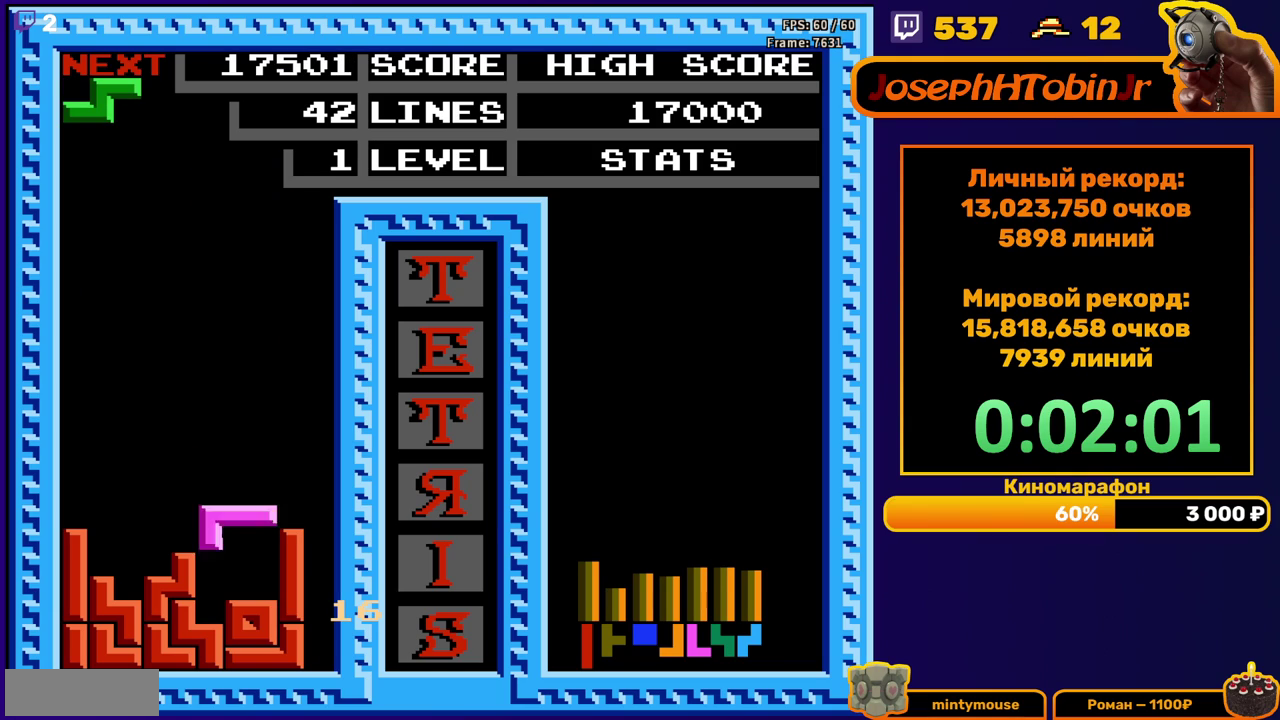
Gameplay with a controller (Nintendo layout); each line is a JSON object with the inputs held at the frame after it. "events" lists button and stick changes between this image and that frame as [ms after this image, input, new state], when the widget could be followed in between. Not read: L3 R3.
{"buttons": [], "events": [[117, "DPAD_DOWN", "up"], [183, "DPAD_LEFT", "down"], [250, "A", "down"], [350, "A", "up"], [500, "DPAD_LEFT", "up"]]}
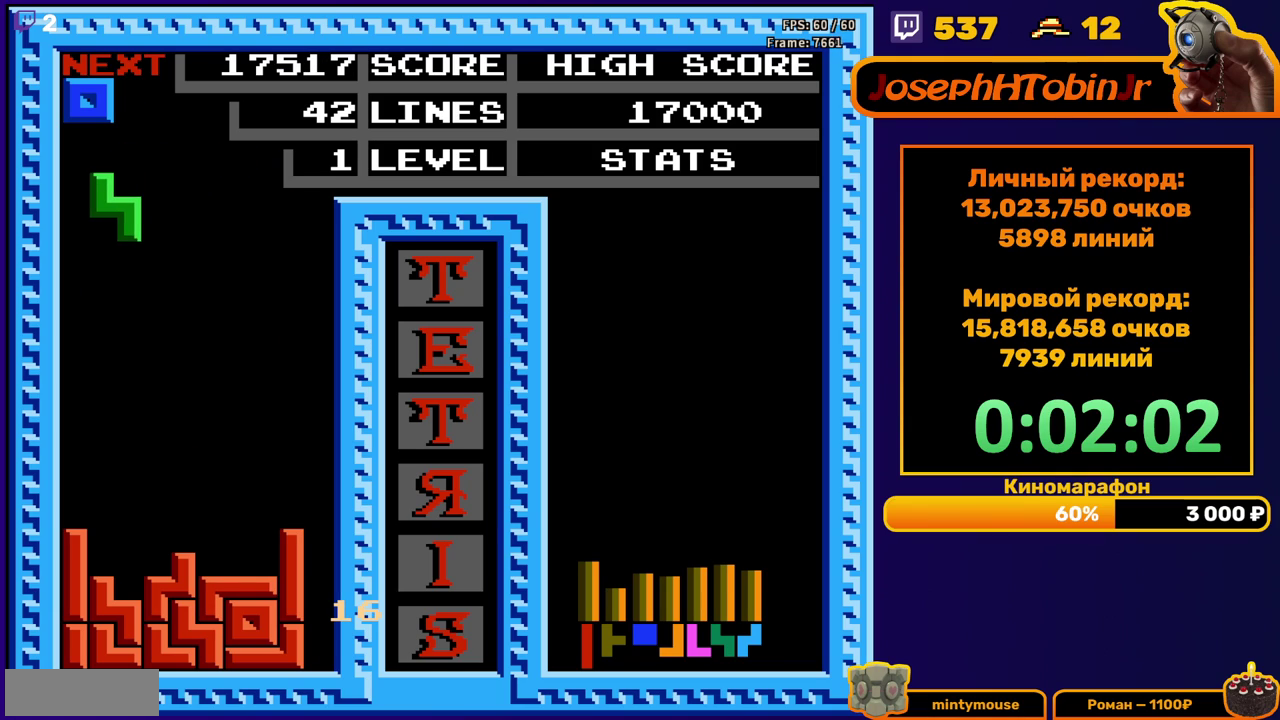
{"buttons": ["DPAD_DOWN"], "events": [[83, "DPAD_DOWN", "down"]]}
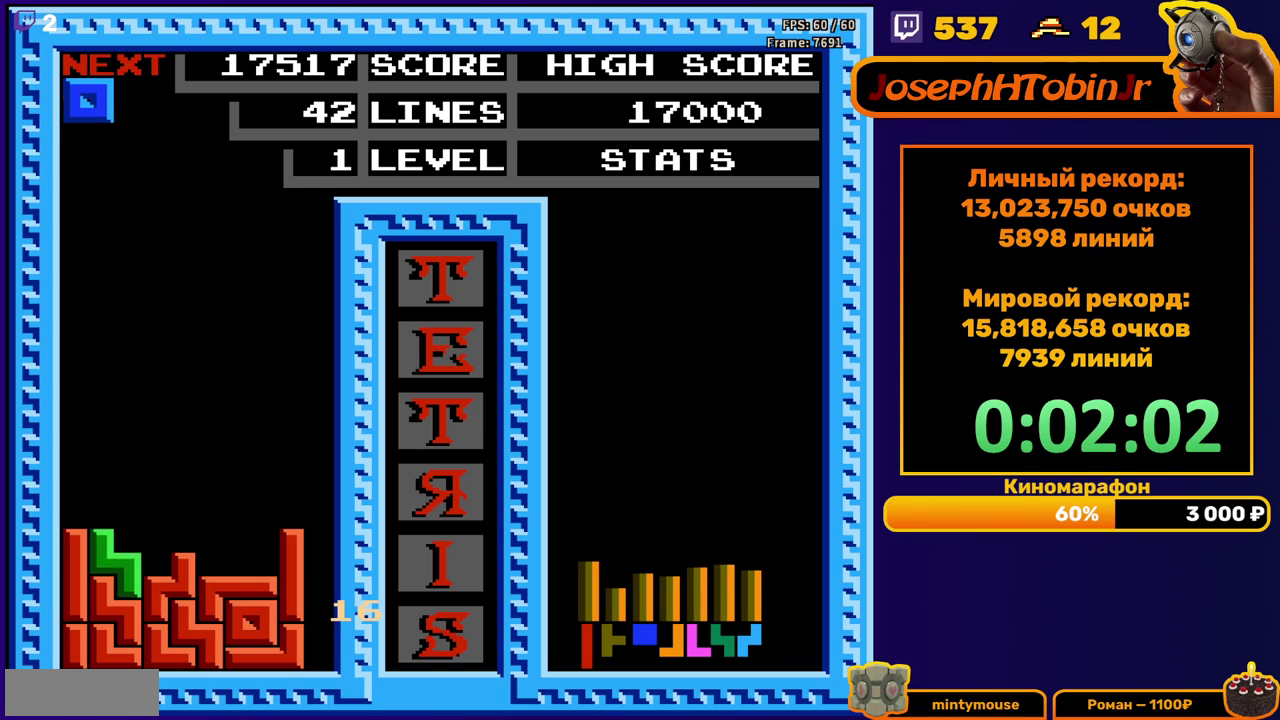
{"buttons": ["DPAD_DOWN"], "events": [[67, "DPAD_DOWN", "up"], [167, "DPAD_RIGHT", "down"], [333, "DPAD_RIGHT", "up"], [500, "DPAD_DOWN", "down"]]}
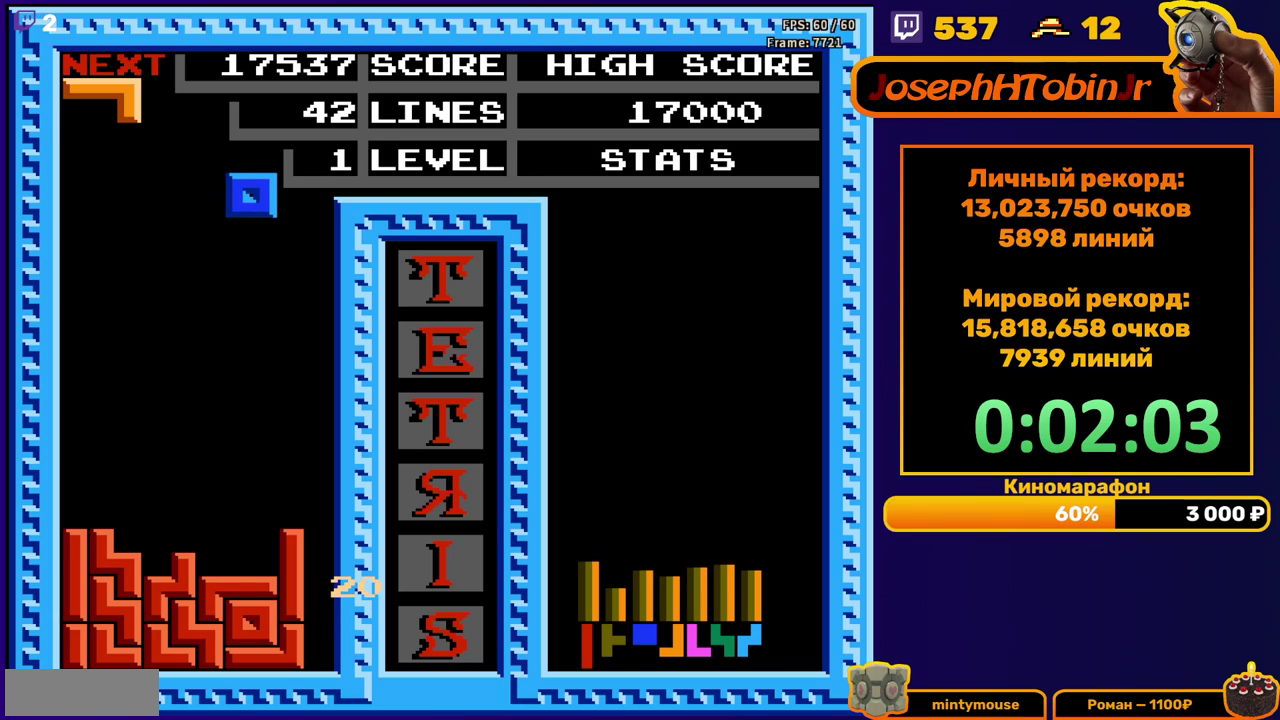
{"buttons": [], "events": [[483, "DPAD_DOWN", "up"]]}
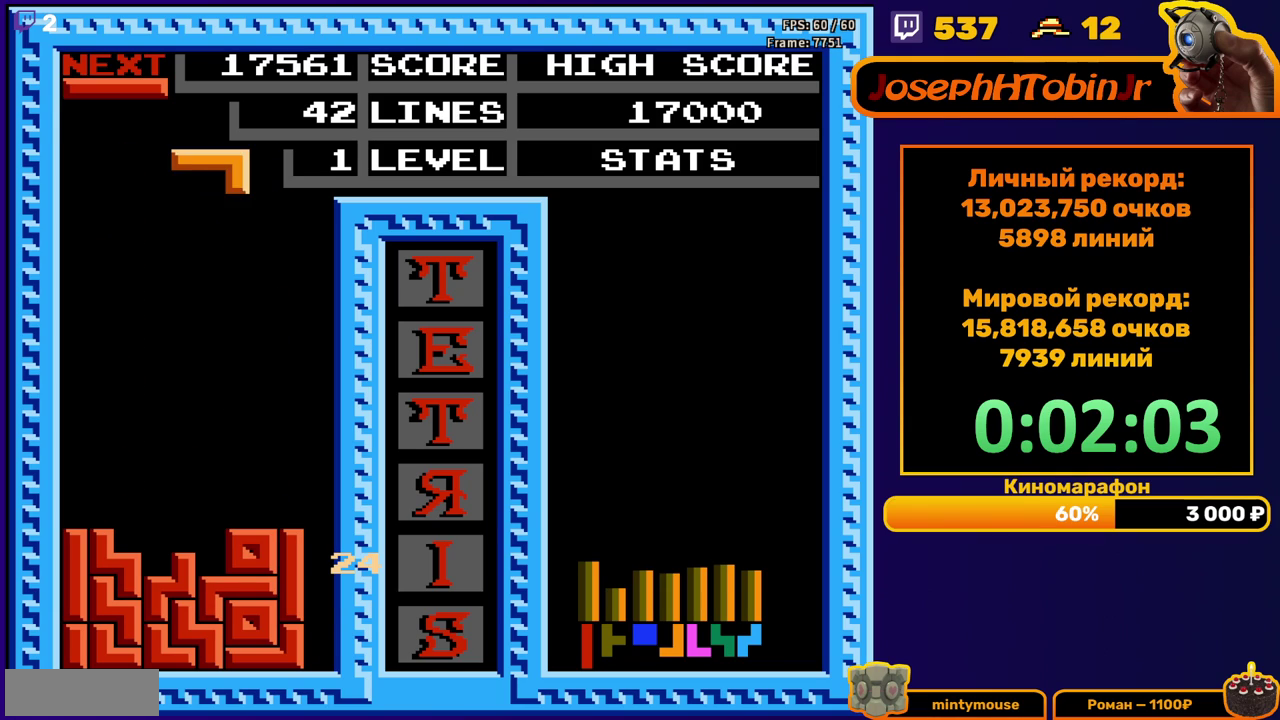
{"buttons": ["DPAD_DOWN"], "events": [[50, "B", "down"], [83, "DPAD_RIGHT", "down"], [133, "B", "up"], [133, "DPAD_RIGHT", "up"], [267, "DPAD_DOWN", "down"]]}
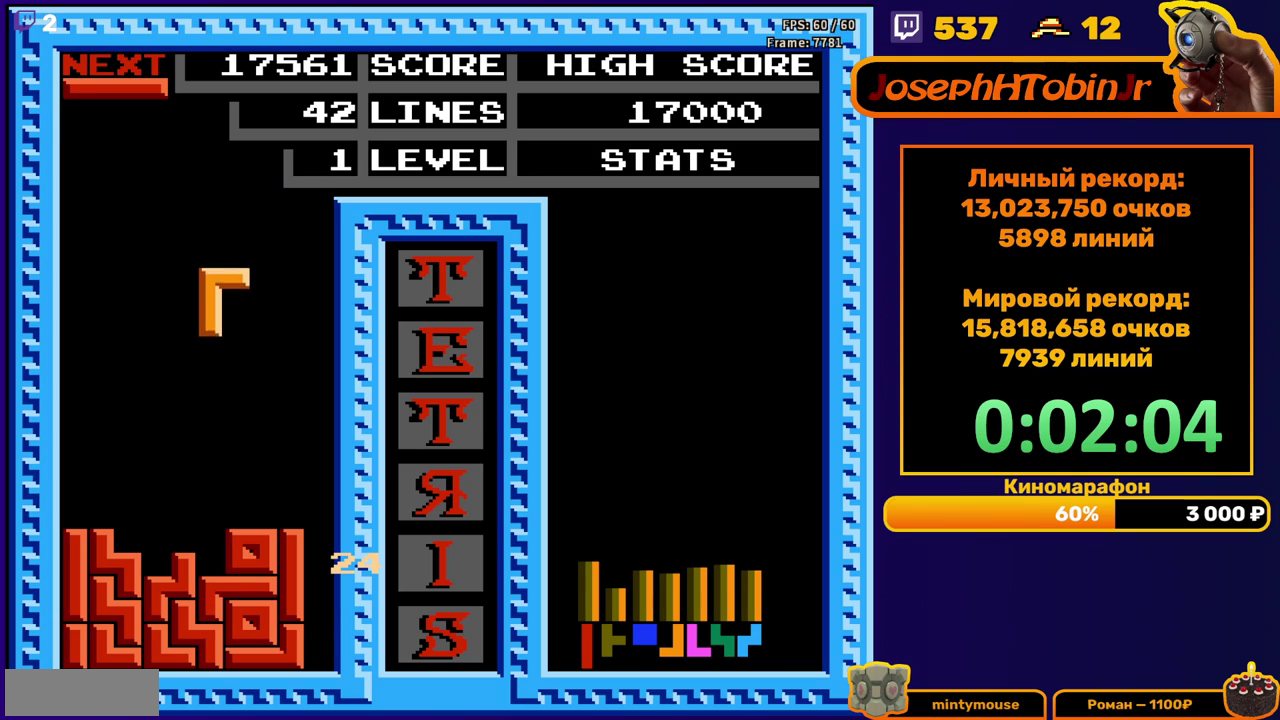
{"buttons": ["DPAD_RIGHT"], "events": [[217, "DPAD_DOWN", "up"], [283, "DPAD_RIGHT", "down"], [300, "A", "down"], [400, "A", "up"]]}
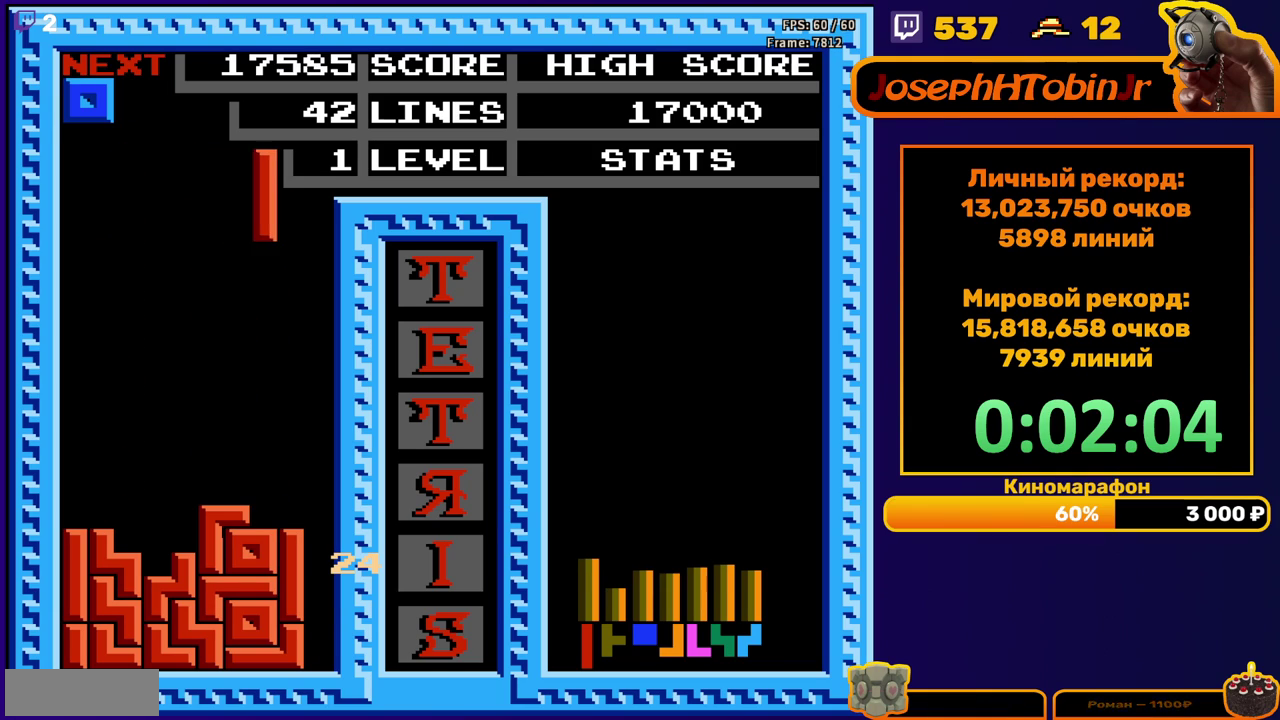
{"buttons": ["DPAD_DOWN"], "events": [[233, "DPAD_RIGHT", "up"], [267, "DPAD_DOWN", "down"]]}
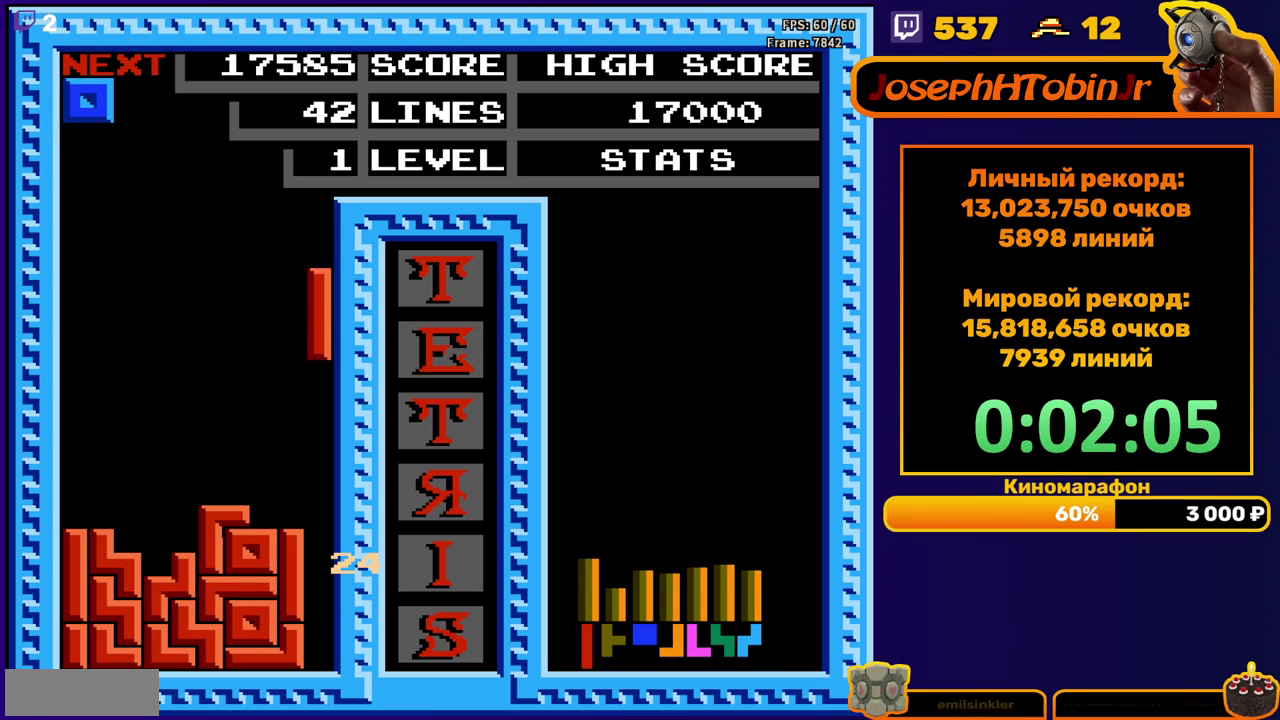
{"buttons": [], "events": [[350, "DPAD_DOWN", "up"]]}
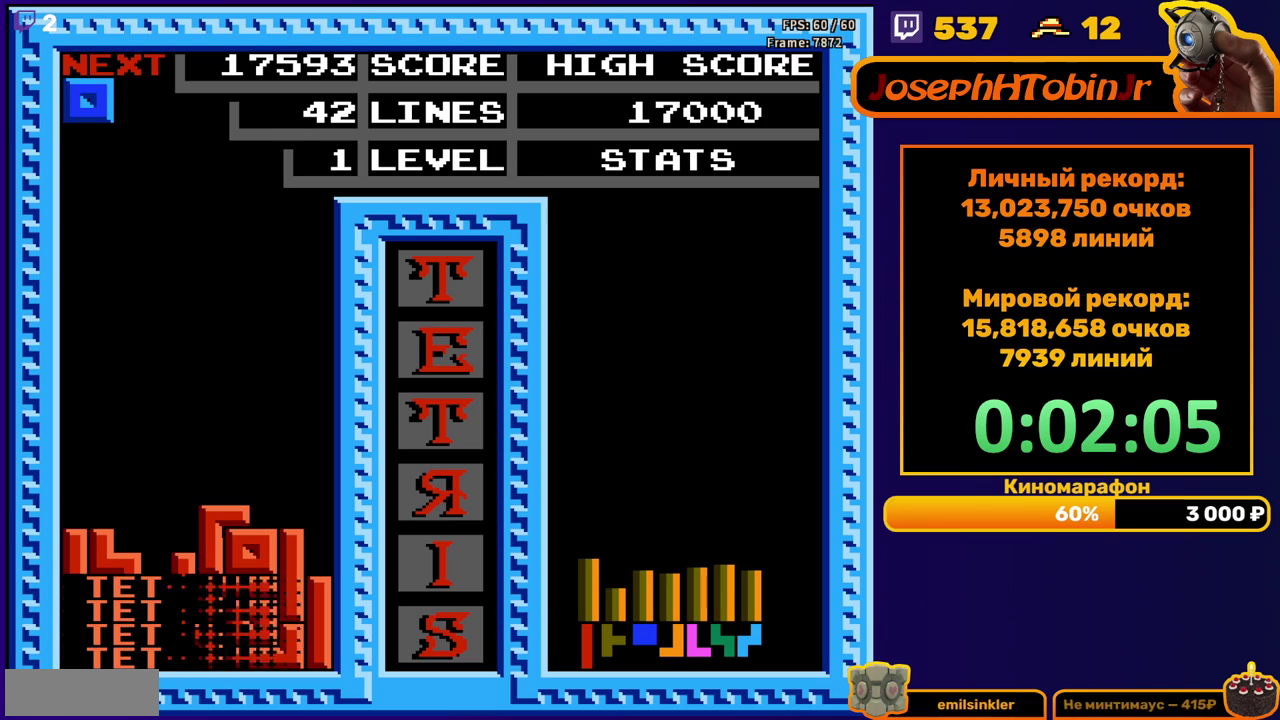
{"buttons": ["DPAD_RIGHT"], "events": [[233, "DPAD_RIGHT", "down"]]}
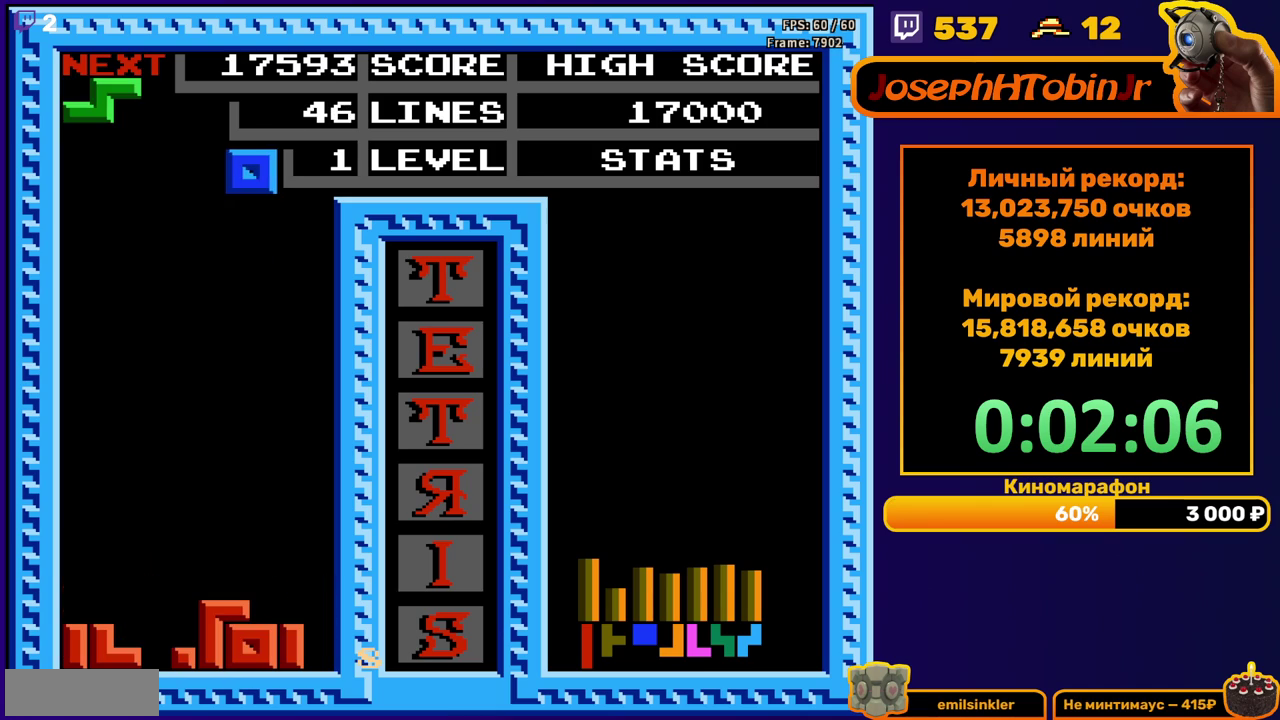
{"buttons": ["DPAD_DOWN"], "events": [[67, "DPAD_RIGHT", "up"], [167, "DPAD_DOWN", "down"]]}
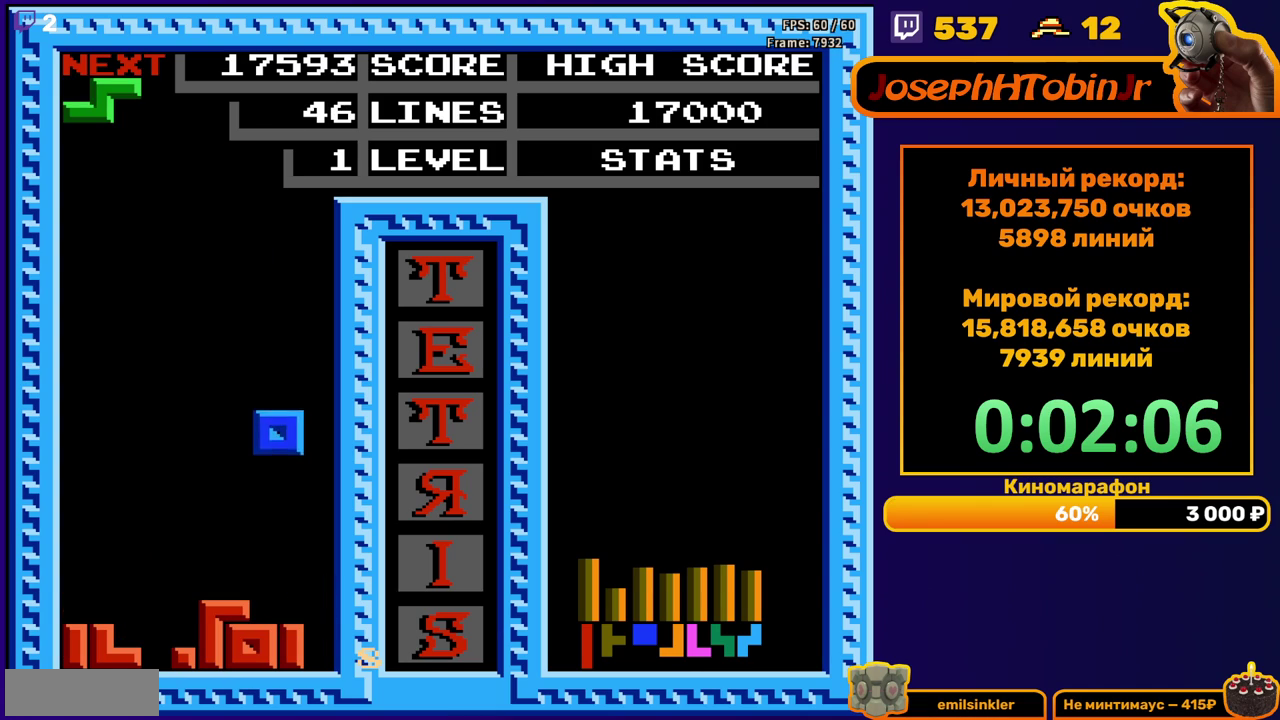
{"buttons": [], "events": [[167, "DPAD_DOWN", "up"], [250, "DPAD_LEFT", "down"], [267, "A", "down"], [383, "A", "up"], [467, "DPAD_LEFT", "up"]]}
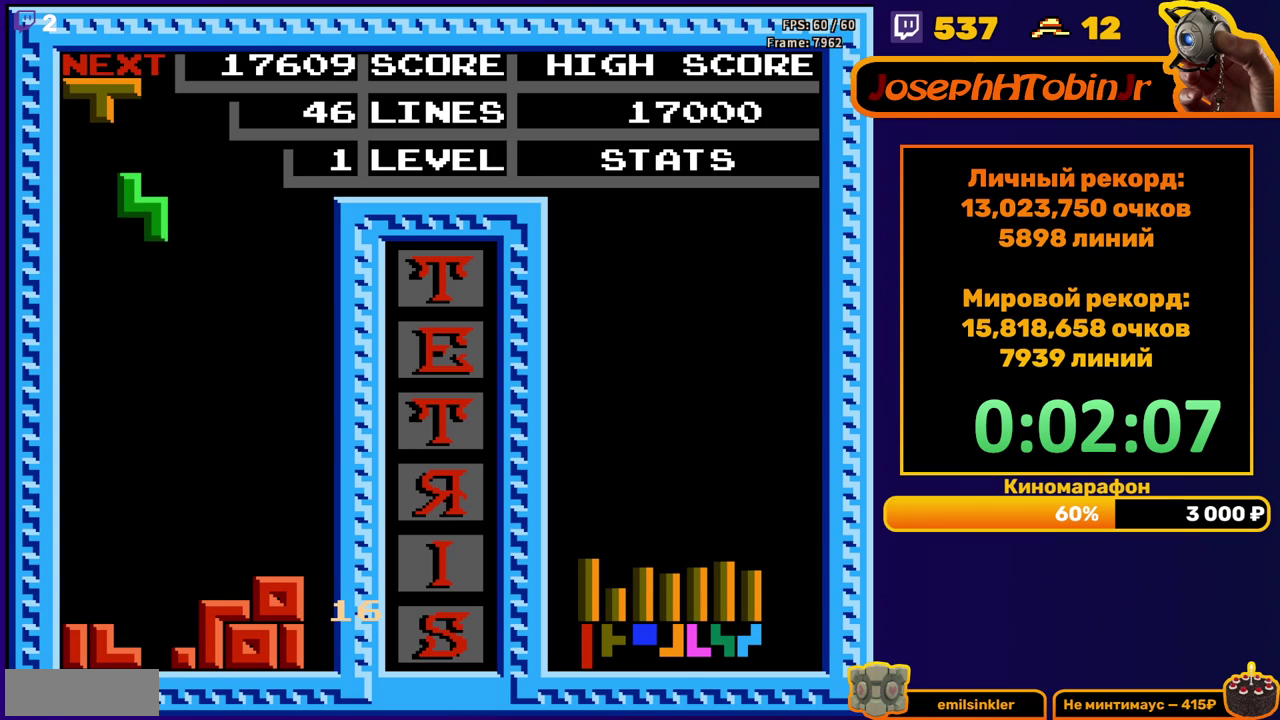
{"buttons": ["DPAD_DOWN"], "events": [[50, "DPAD_DOWN", "down"]]}
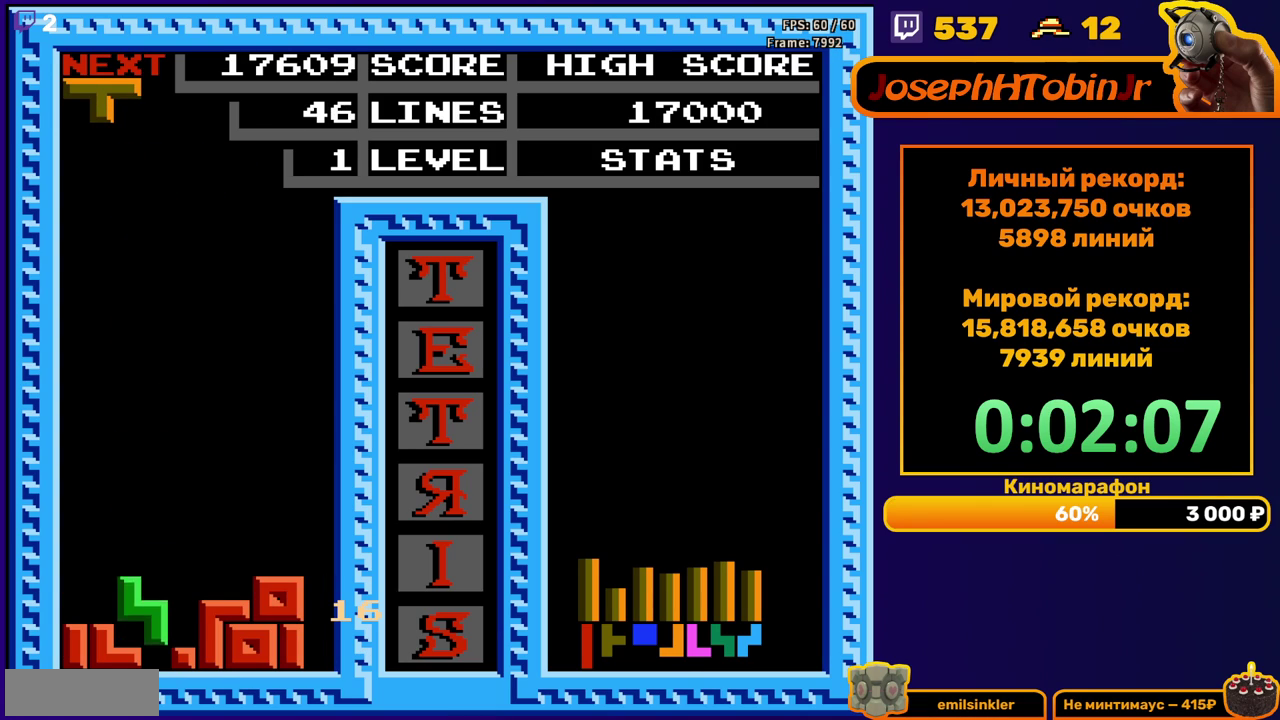
{"buttons": ["DPAD_DOWN"], "events": [[83, "DPAD_DOWN", "up"], [133, "DPAD_LEFT", "down"], [233, "DPAD_LEFT", "up"], [317, "DPAD_DOWN", "down"], [350, "A", "down"], [450, "A", "up"]]}
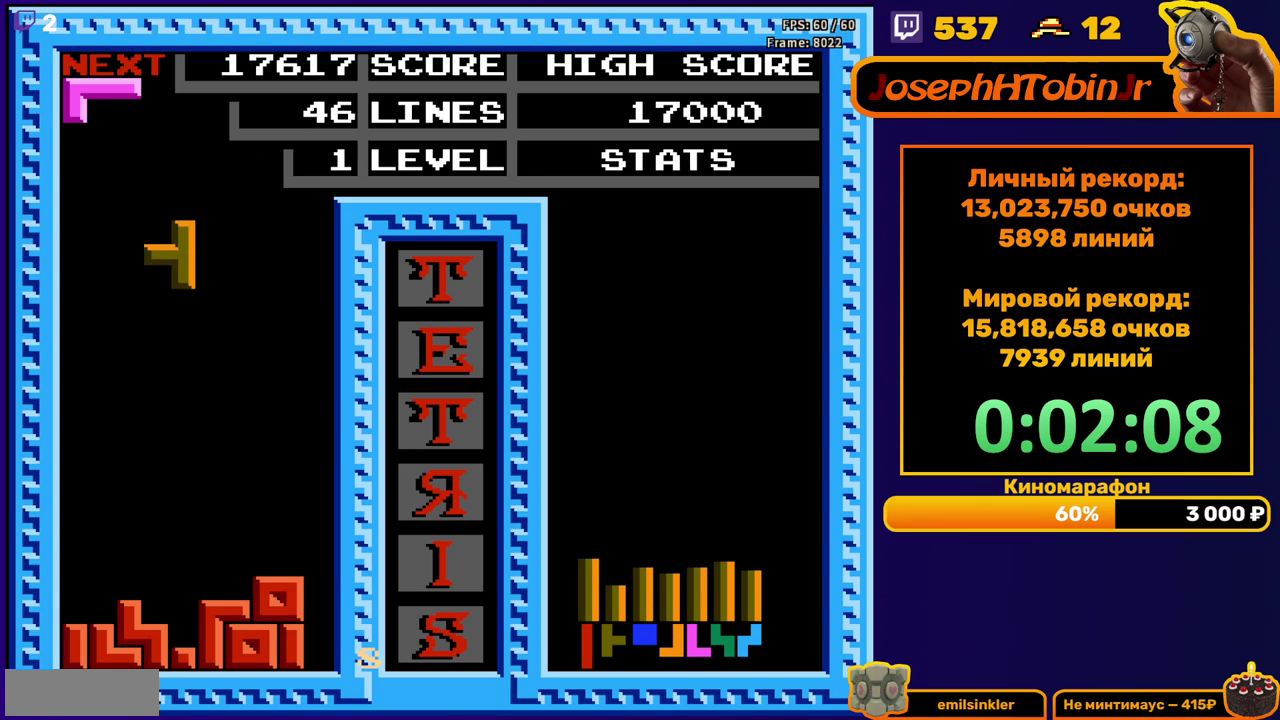
{"buttons": ["B", "DPAD_LEFT"], "events": [[333, "DPAD_DOWN", "up"], [383, "DPAD_LEFT", "down"], [467, "B", "down"]]}
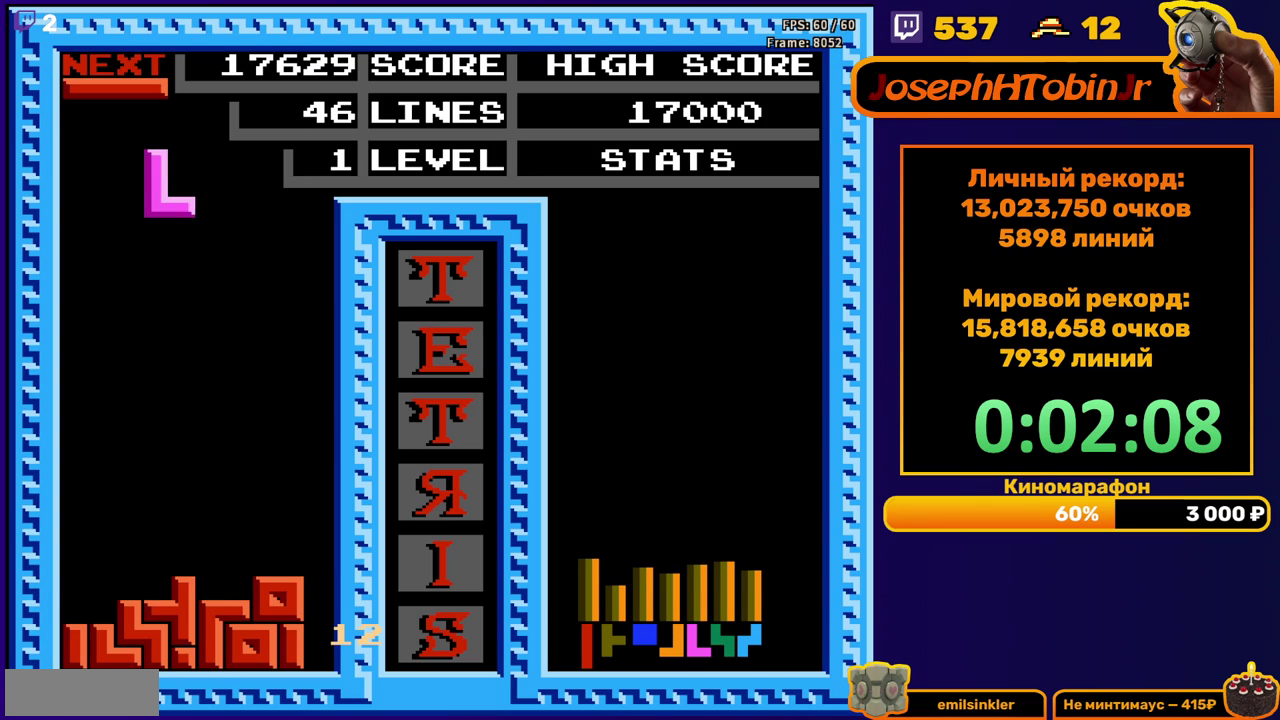
{"buttons": ["DPAD_DOWN"], "events": [[67, "B", "up"], [350, "DPAD_LEFT", "up"], [367, "DPAD_DOWN", "down"]]}
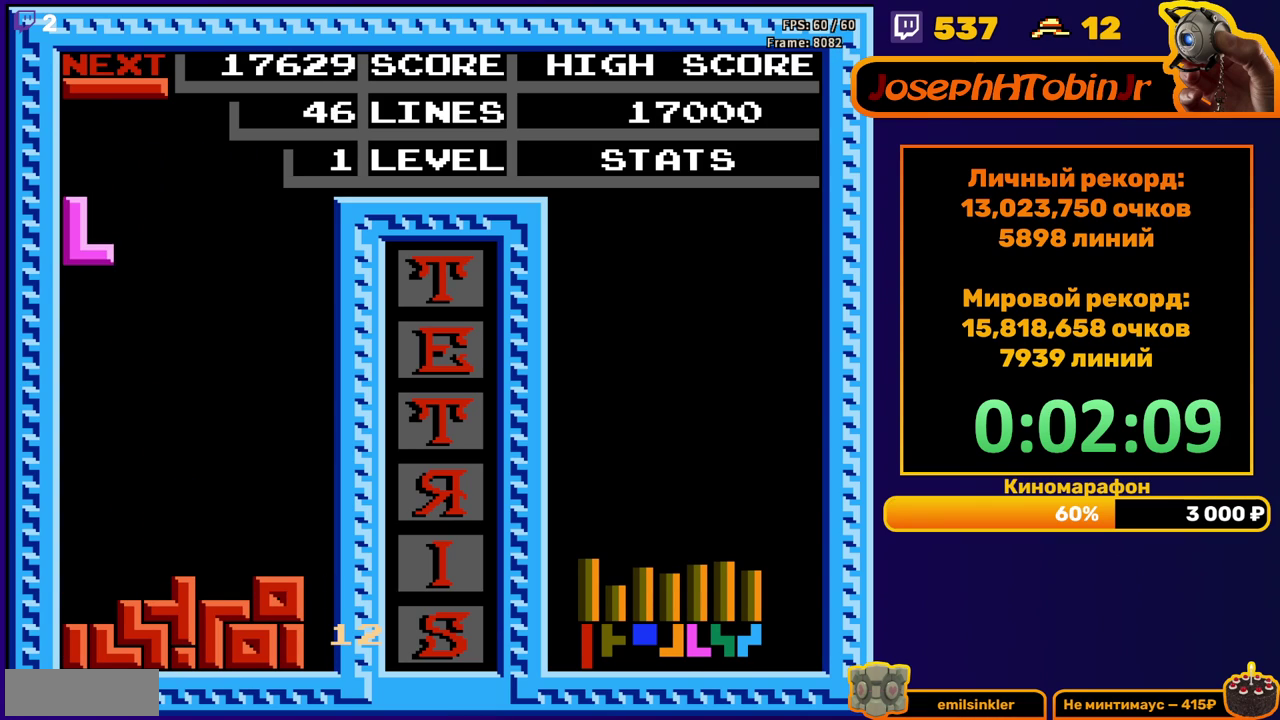
{"buttons": ["B", "DPAD_LEFT"], "events": [[367, "DPAD_DOWN", "up"], [400, "DPAD_LEFT", "down"], [450, "B", "down"]]}
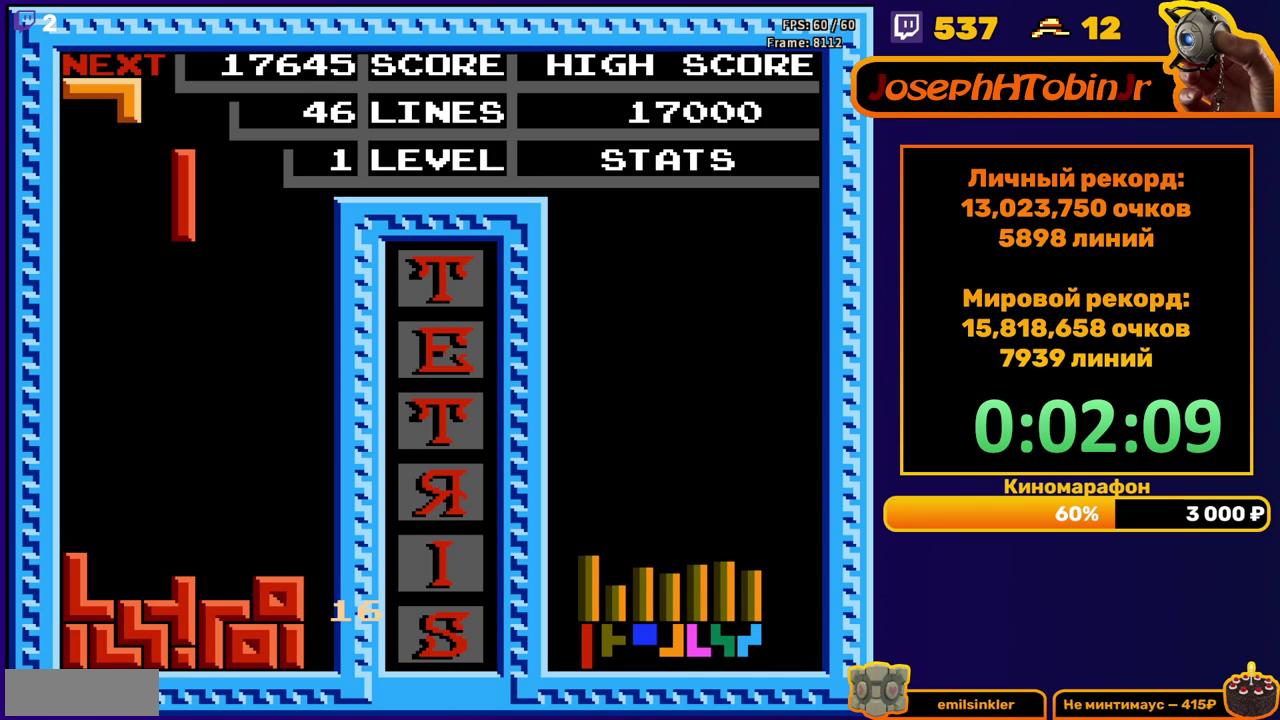
{"buttons": ["DPAD_DOWN"], "events": [[50, "B", "up"], [450, "DPAD_LEFT", "up"], [483, "DPAD_DOWN", "down"]]}
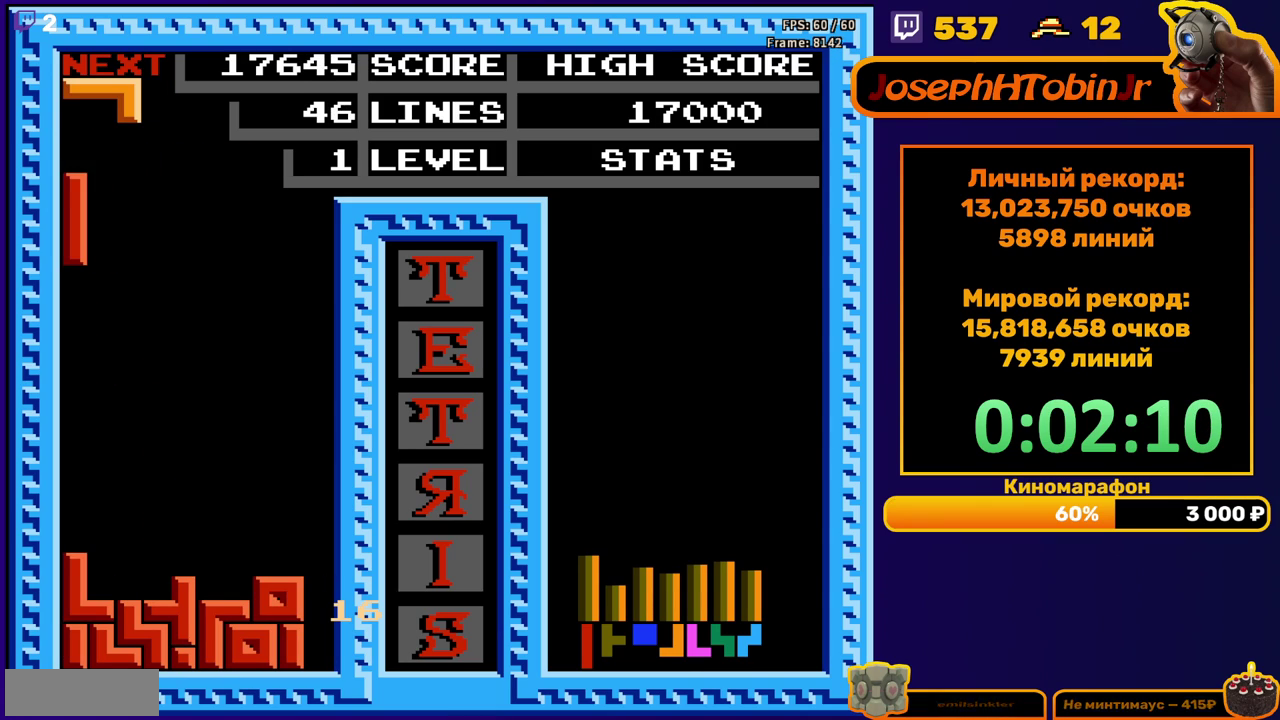
{"buttons": ["DPAD_LEFT"], "events": [[417, "DPAD_DOWN", "up"], [467, "DPAD_LEFT", "down"]]}
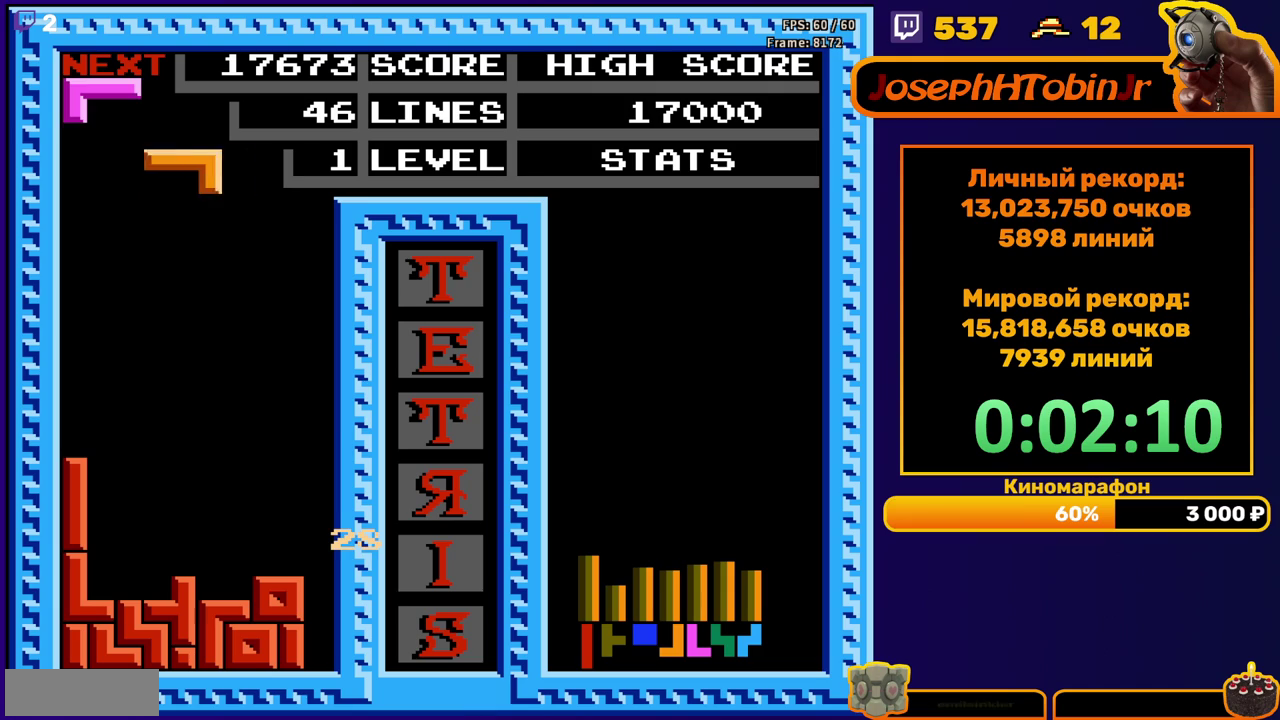
{"buttons": ["DPAD_DOWN"], "events": [[33, "A", "down"], [117, "A", "up"], [200, "A", "down"], [300, "A", "up"], [300, "DPAD_LEFT", "up"], [383, "DPAD_DOWN", "down"]]}
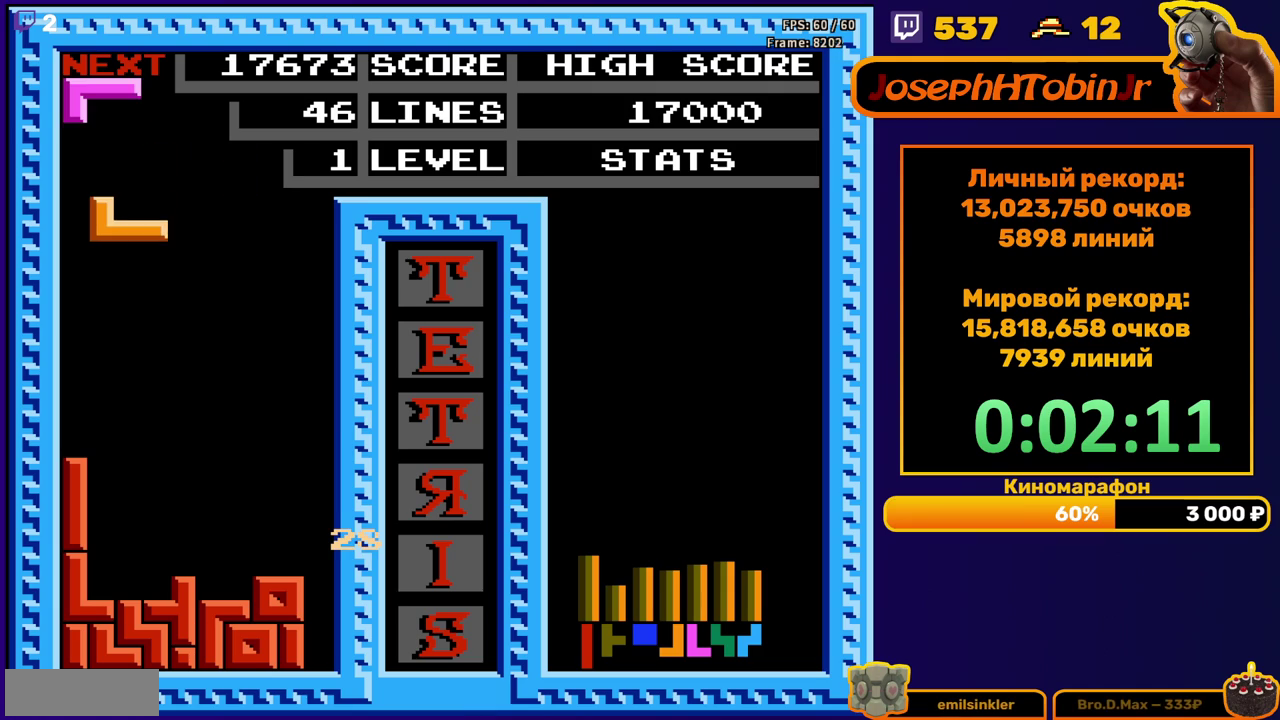
{"buttons": ["DPAD_RIGHT"], "events": [[383, "DPAD_DOWN", "up"], [483, "DPAD_RIGHT", "down"]]}
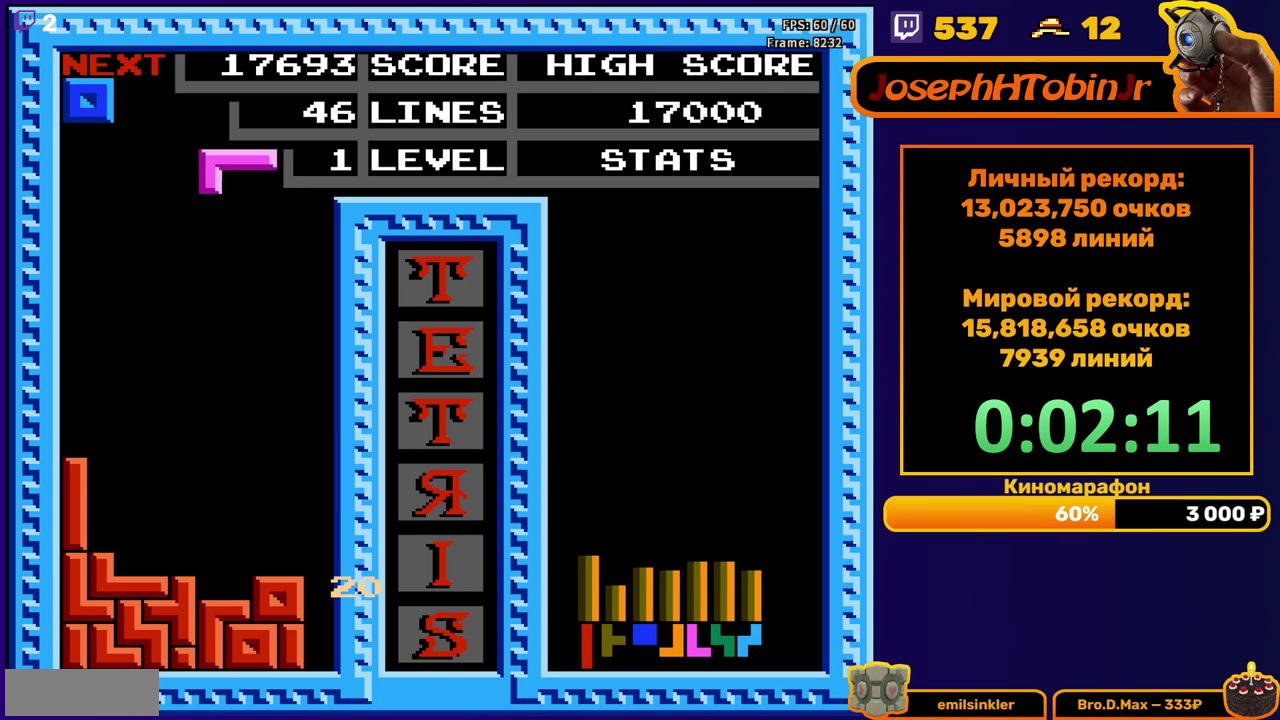
{"buttons": ["DPAD_DOWN"], "events": [[67, "DPAD_RIGHT", "up"], [117, "DPAD_RIGHT", "down"], [183, "DPAD_RIGHT", "up"], [317, "DPAD_DOWN", "down"]]}
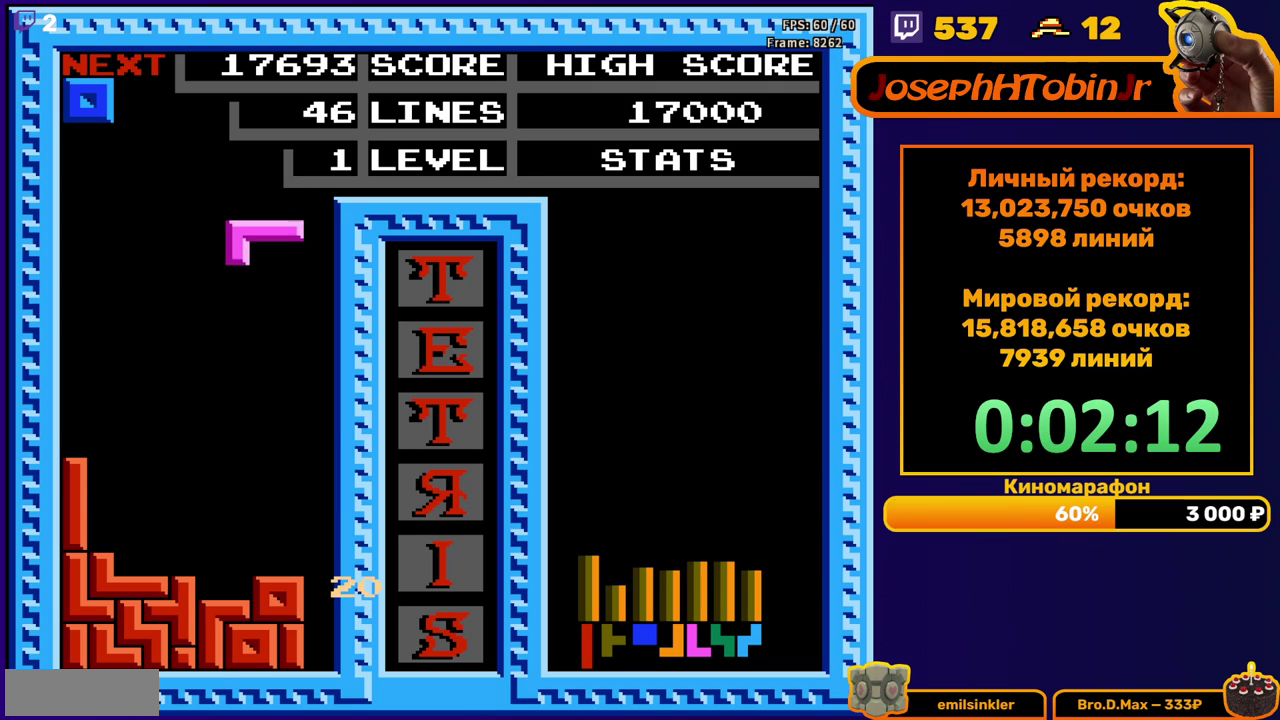
{"buttons": [], "events": [[317, "DPAD_DOWN", "up"], [417, "DPAD_LEFT", "down"], [500, "DPAD_LEFT", "up"]]}
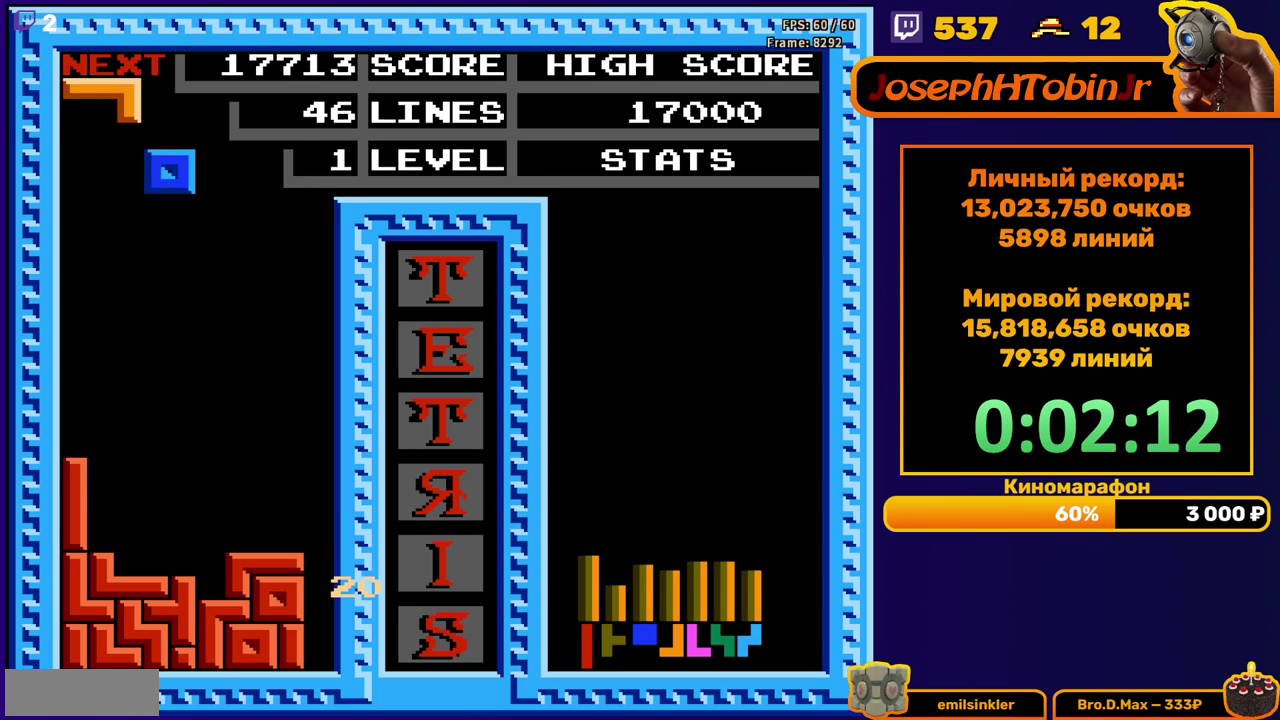
{"buttons": ["DPAD_DOWN"], "events": [[233, "DPAD_DOWN", "down"]]}
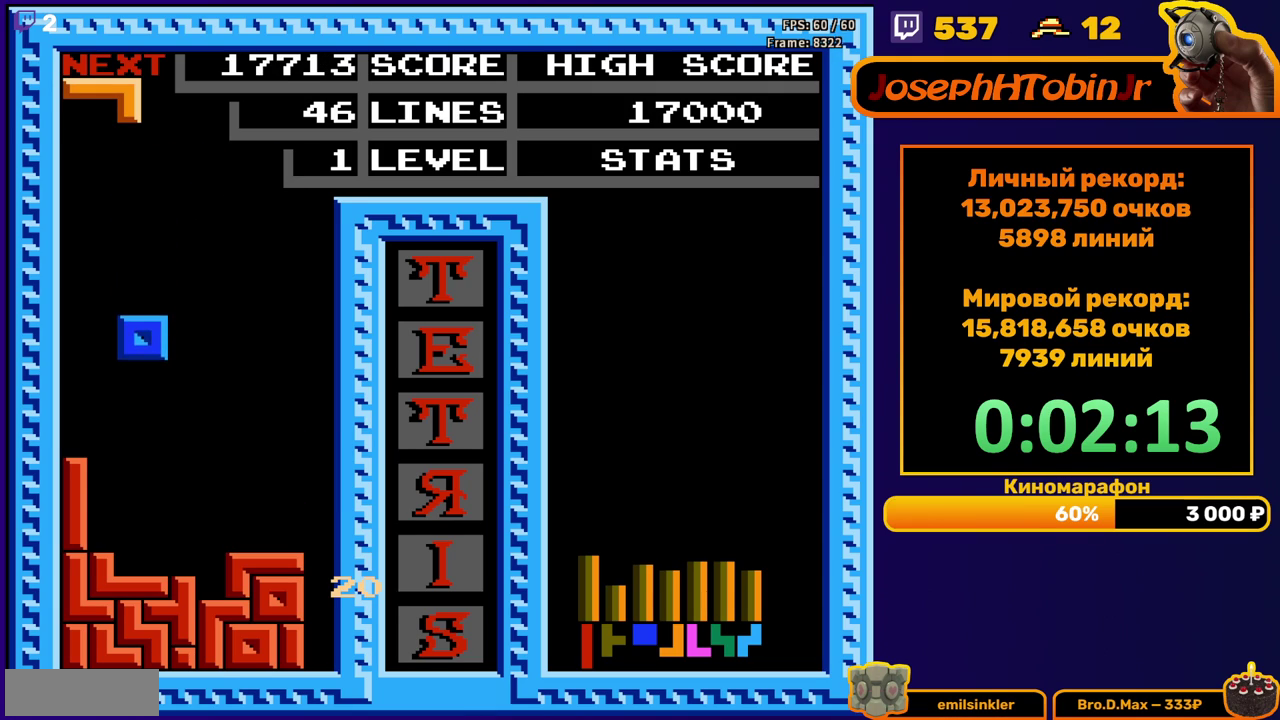
{"buttons": ["DPAD_DOWN"], "events": [[200, "DPAD_DOWN", "up"], [283, "DPAD_RIGHT", "down"], [300, "B", "down"], [333, "DPAD_RIGHT", "up"], [400, "B", "up"], [467, "DPAD_DOWN", "down"]]}
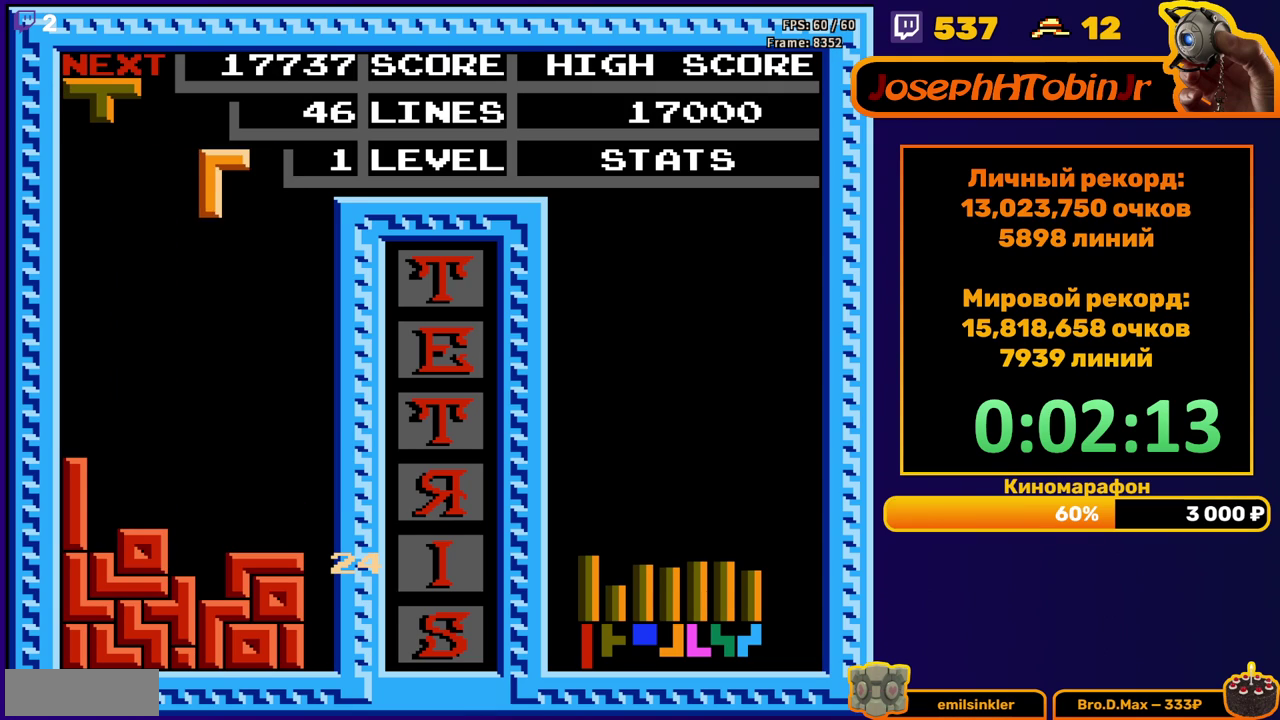
{"buttons": ["DPAD_LEFT"], "events": [[433, "DPAD_DOWN", "up"], [483, "DPAD_LEFT", "down"]]}
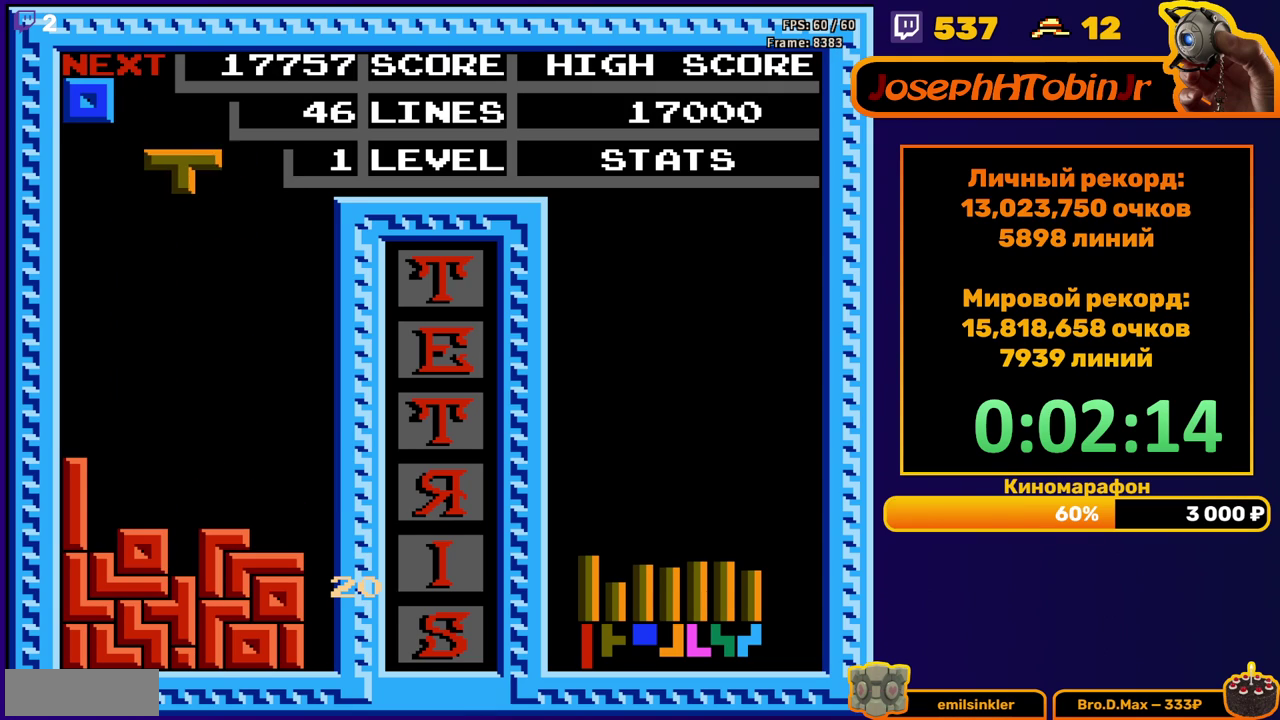
{"buttons": ["DPAD_DOWN"], "events": [[17, "B", "down"], [133, "B", "up"], [300, "DPAD_LEFT", "up"], [383, "DPAD_DOWN", "down"]]}
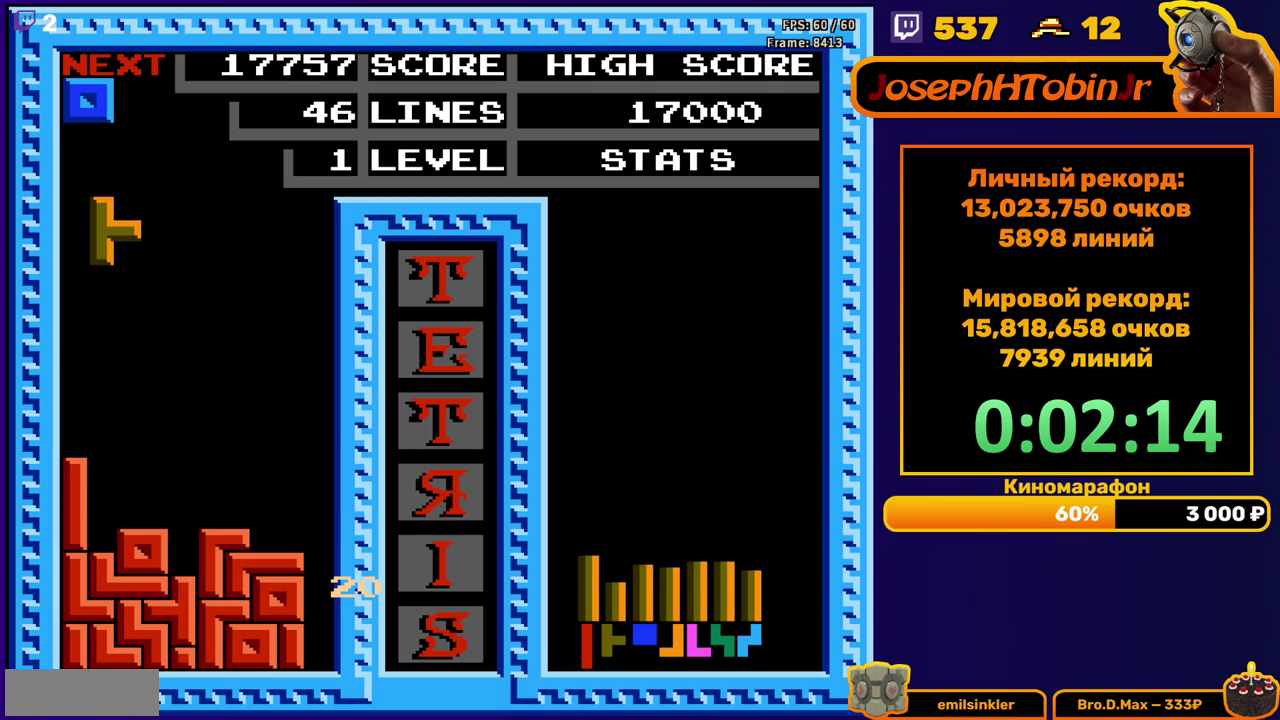
{"buttons": ["DPAD_RIGHT"], "events": [[333, "DPAD_DOWN", "up"], [400, "DPAD_RIGHT", "down"]]}
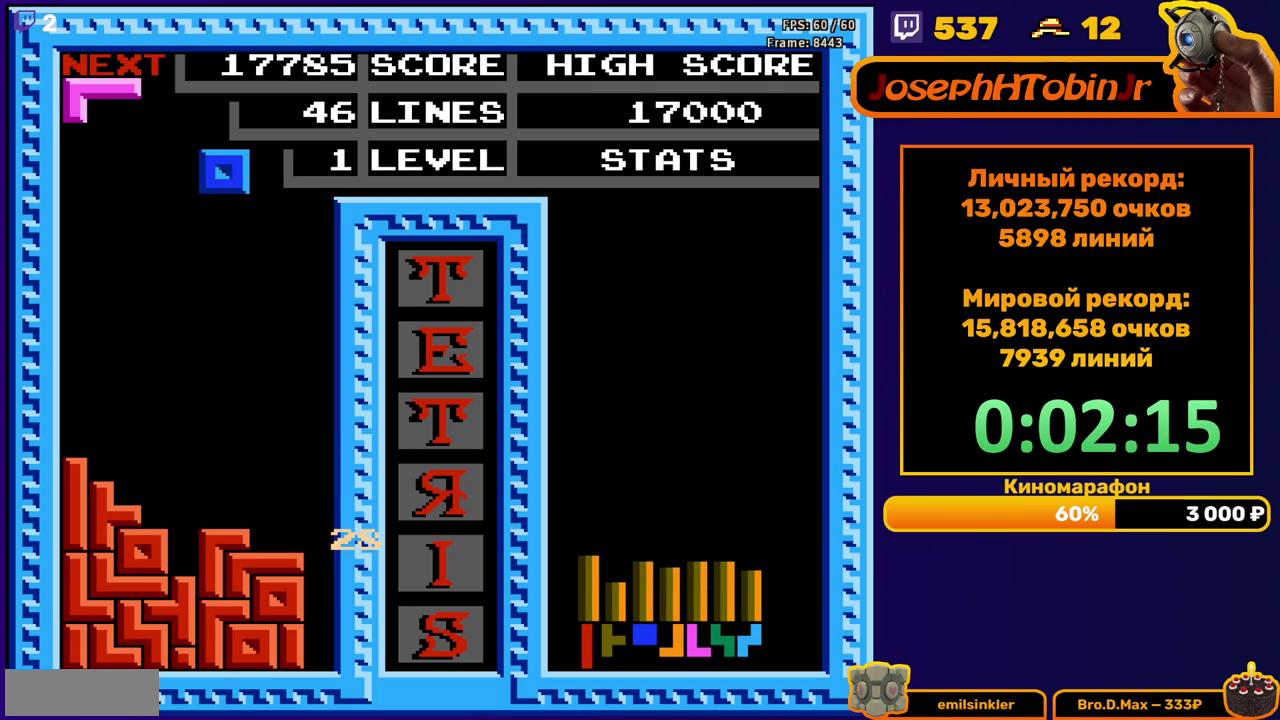
{"buttons": ["DPAD_DOWN"], "events": [[217, "DPAD_RIGHT", "up"], [317, "DPAD_DOWN", "down"]]}
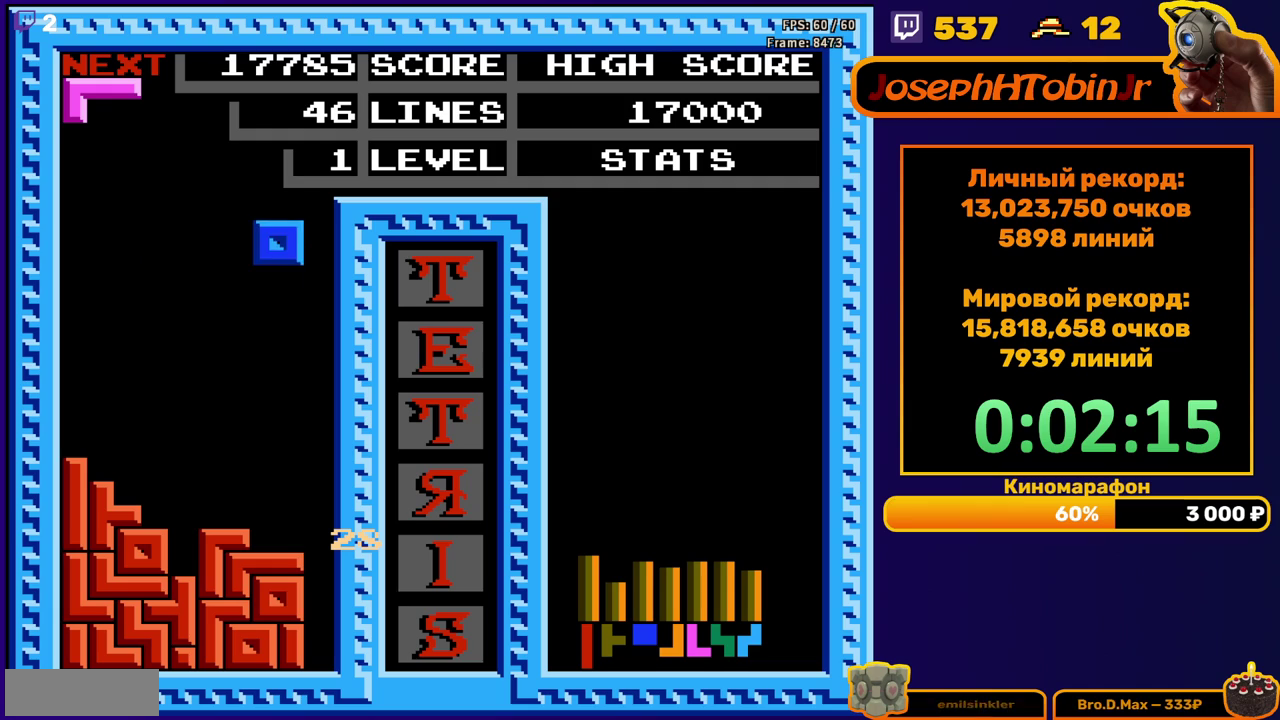
{"buttons": [], "events": [[300, "DPAD_DOWN", "up"], [350, "DPAD_LEFT", "down"], [450, "DPAD_LEFT", "up"]]}
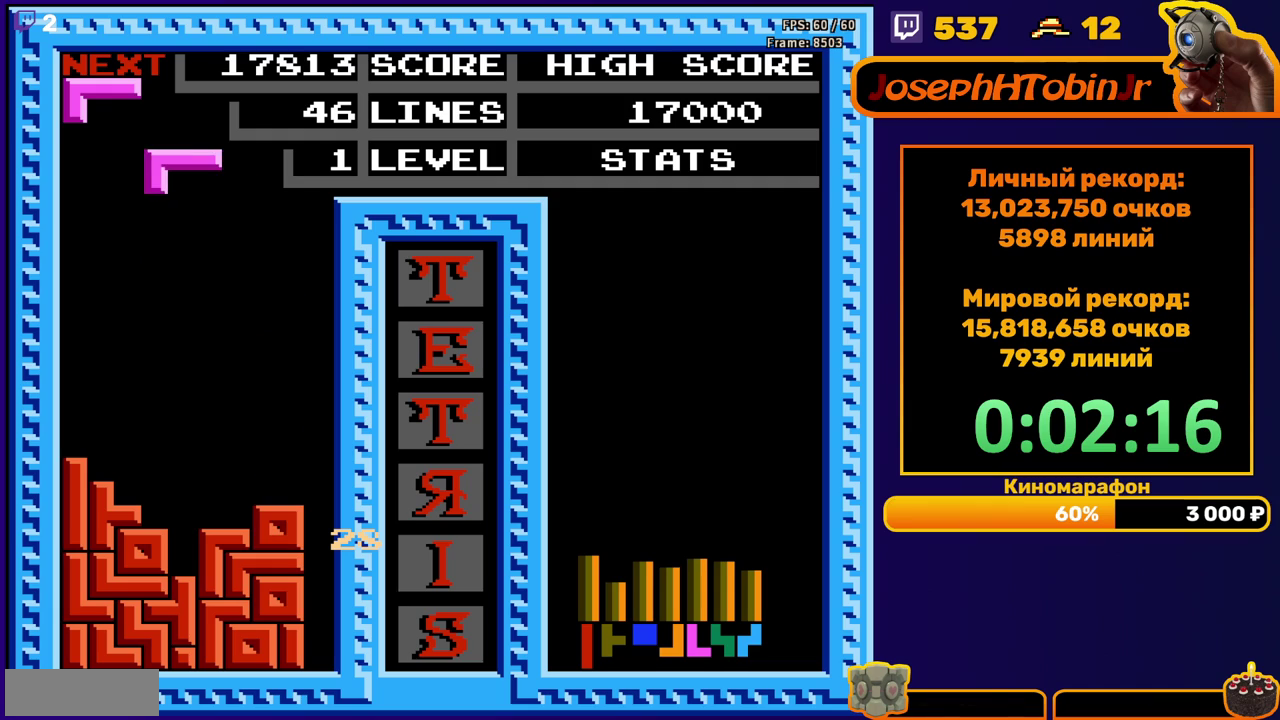
{"buttons": [], "events": [[17, "DPAD_DOWN", "down"], [83, "A", "down"], [183, "A", "up"], [500, "DPAD_DOWN", "up"]]}